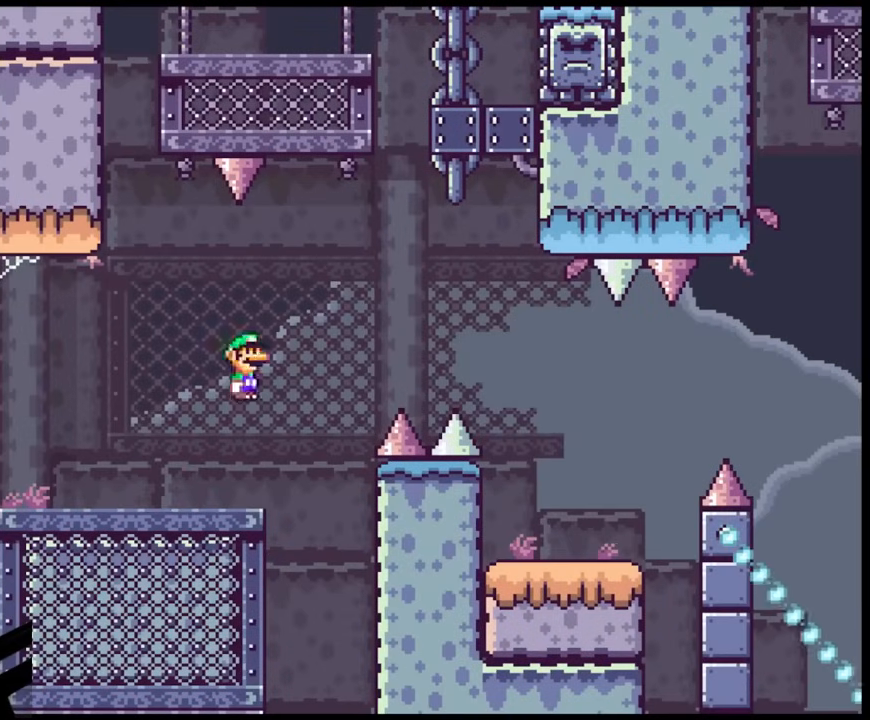
Gameplay with a controller (Nintendo layout); each line is a JSON object with the inputs held at the frame after it. "events" lists button and stick changes between this image and that frame as [ms after this image, input, new state], when the widget could be followed in between. Not read: L3 R3.
{"buttons": ["X", "DPAD_RIGHT"], "events": [[433, "A", "up"]]}
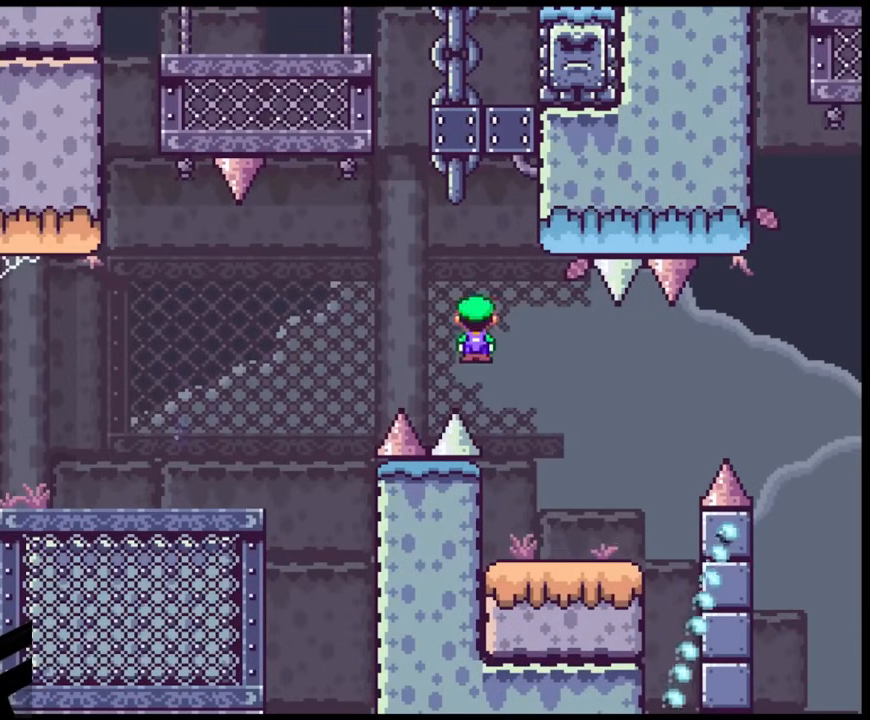
{"buttons": ["X", "DPAD_RIGHT"], "events": [[317, "A", "down"], [450, "A", "up"]]}
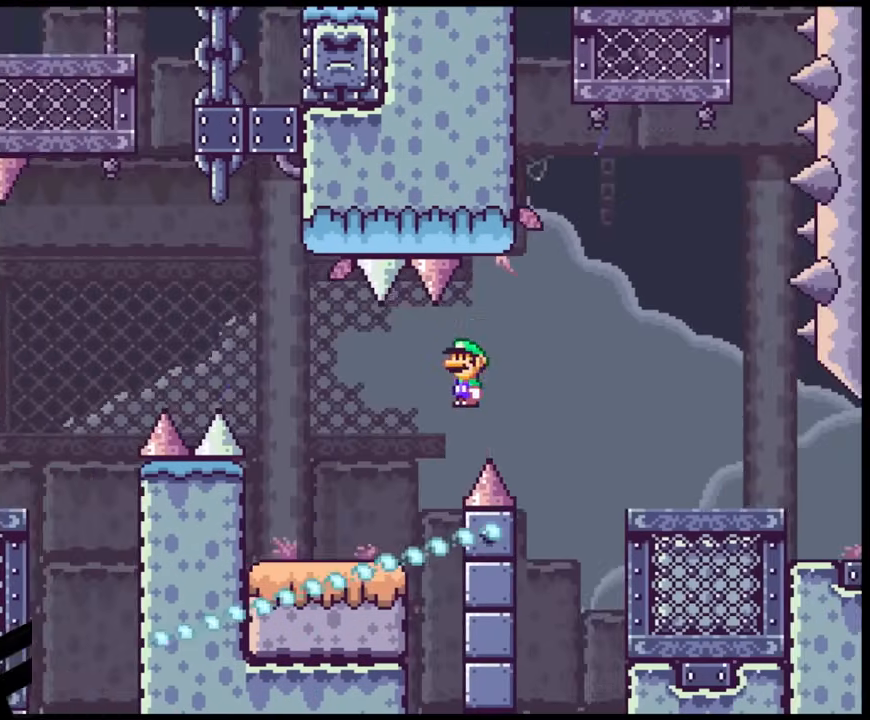
{"buttons": ["X", "DPAD_RIGHT"], "events": [[50, "A", "down"], [400, "A", "up"]]}
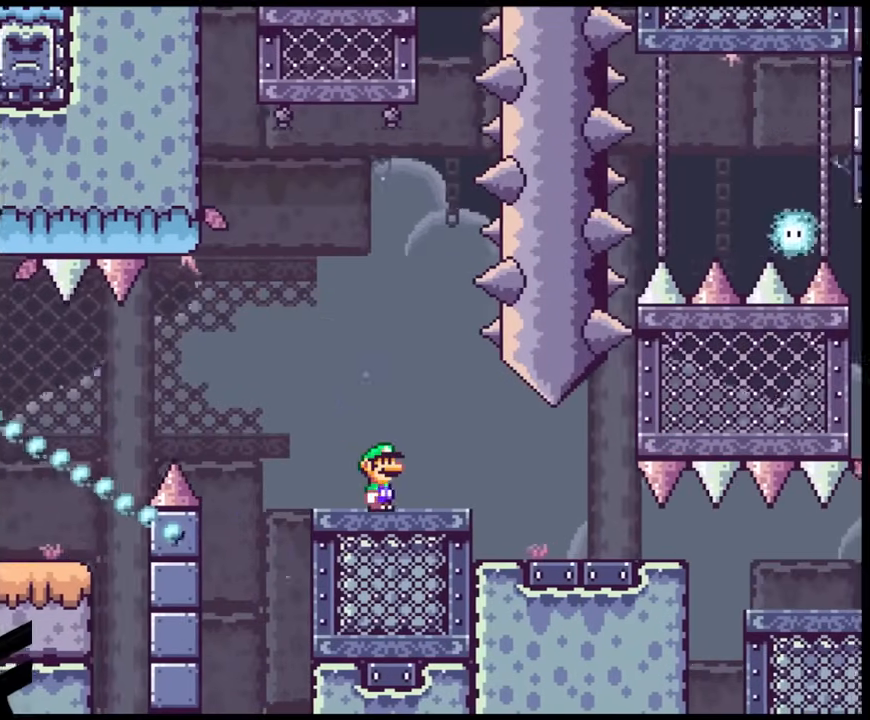
{"buttons": ["X", "DPAD_RIGHT"], "events": []}
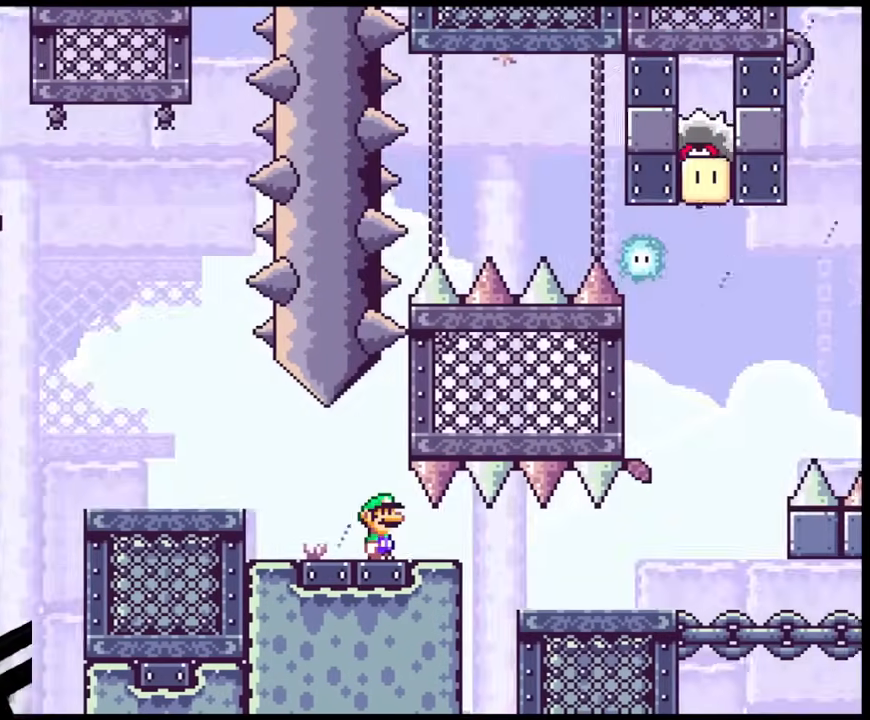
{"buttons": ["X", "DPAD_RIGHT"], "events": []}
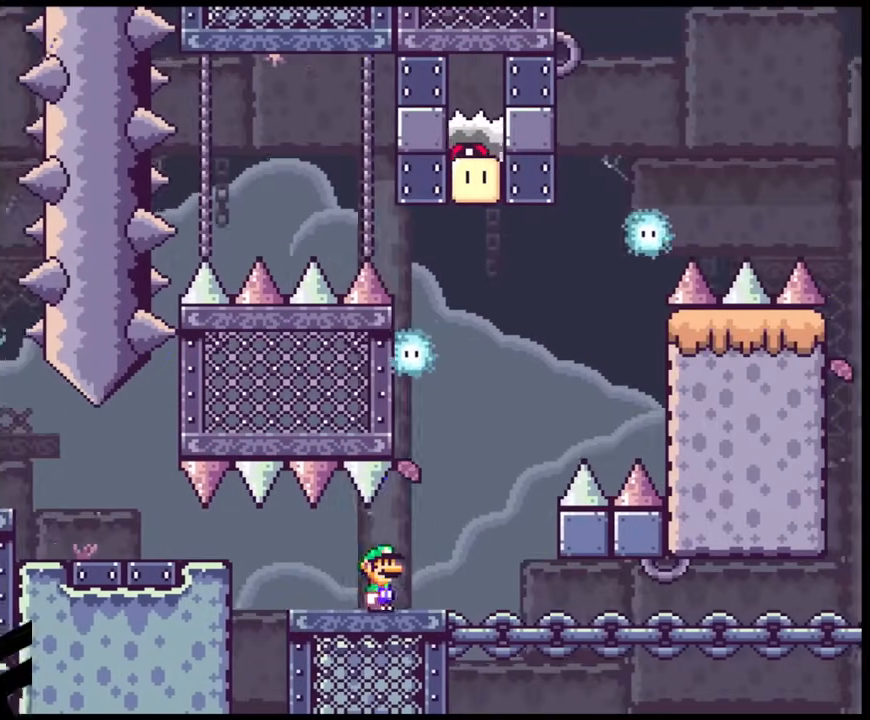
{"buttons": ["X", "DPAD_LEFT"], "events": [[100, "A", "down"], [233, "DPAD_LEFT", "down"], [233, "DPAD_RIGHT", "up"], [433, "A", "up"]]}
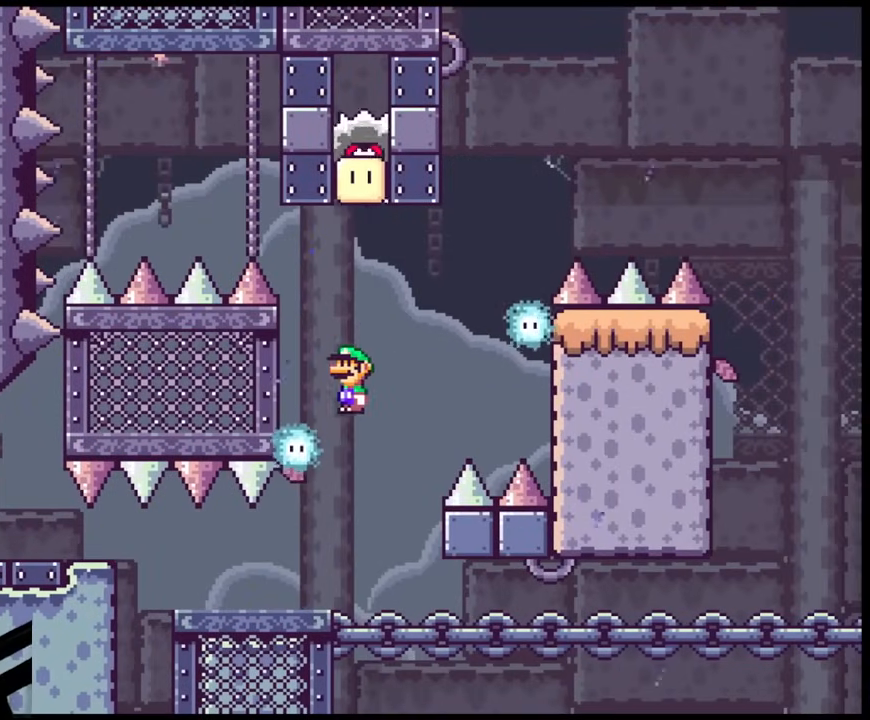
{"buttons": ["A", "X", "DPAD_RIGHT"], "events": [[83, "A", "down"], [83, "DPAD_LEFT", "up"], [100, "DPAD_RIGHT", "down"], [317, "DPAD_RIGHT", "up"], [367, "DPAD_RIGHT", "down"]]}
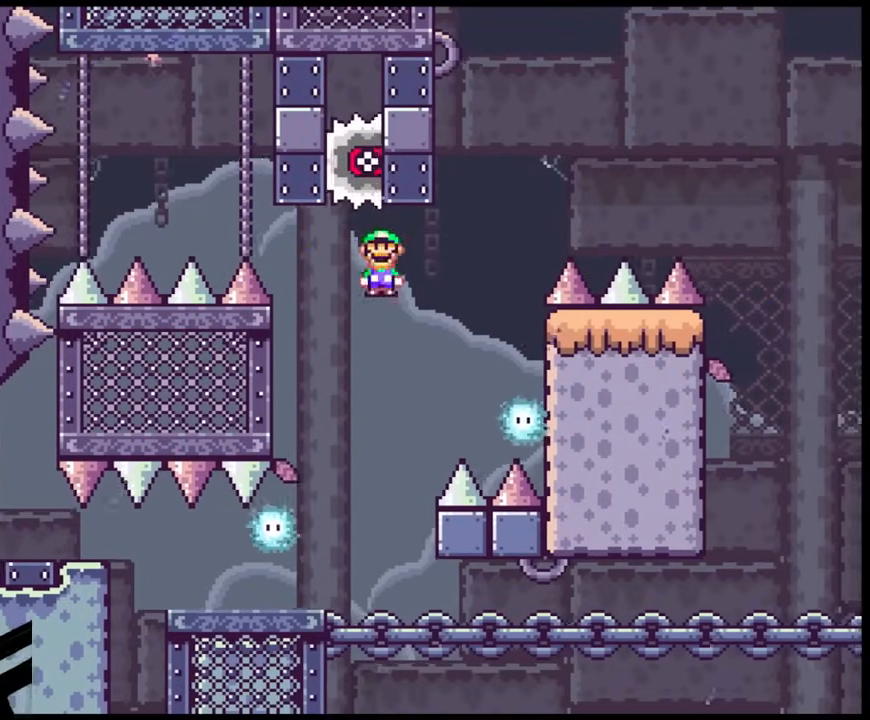
{"buttons": ["A", "X", "DPAD_RIGHT"], "events": [[217, "DPAD_LEFT", "down"], [217, "DPAD_RIGHT", "up"], [317, "DPAD_LEFT", "up"], [317, "DPAD_RIGHT", "down"]]}
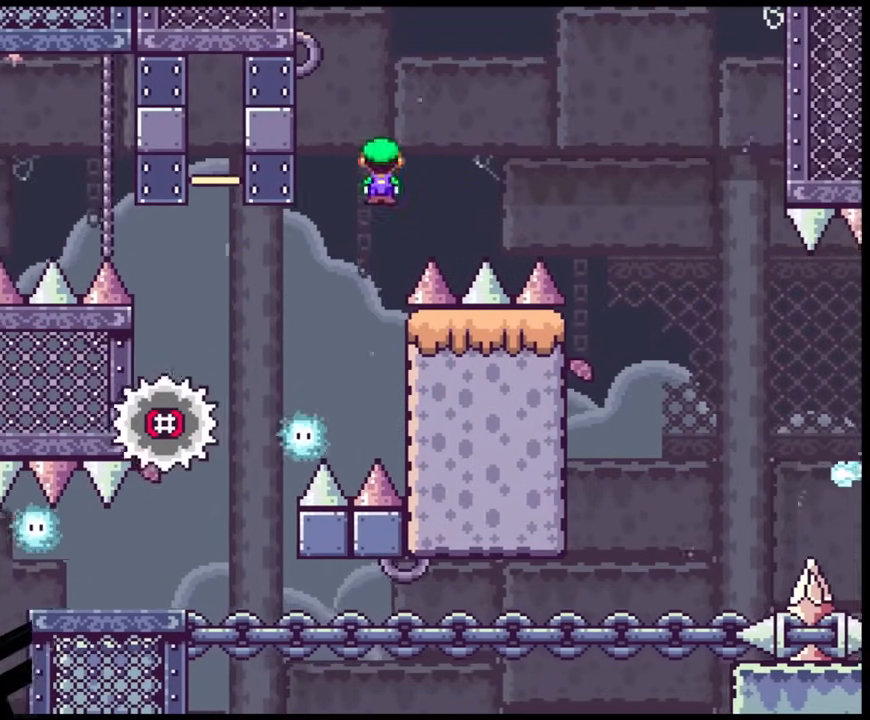
{"buttons": ["A", "X", "DPAD_RIGHT"], "events": []}
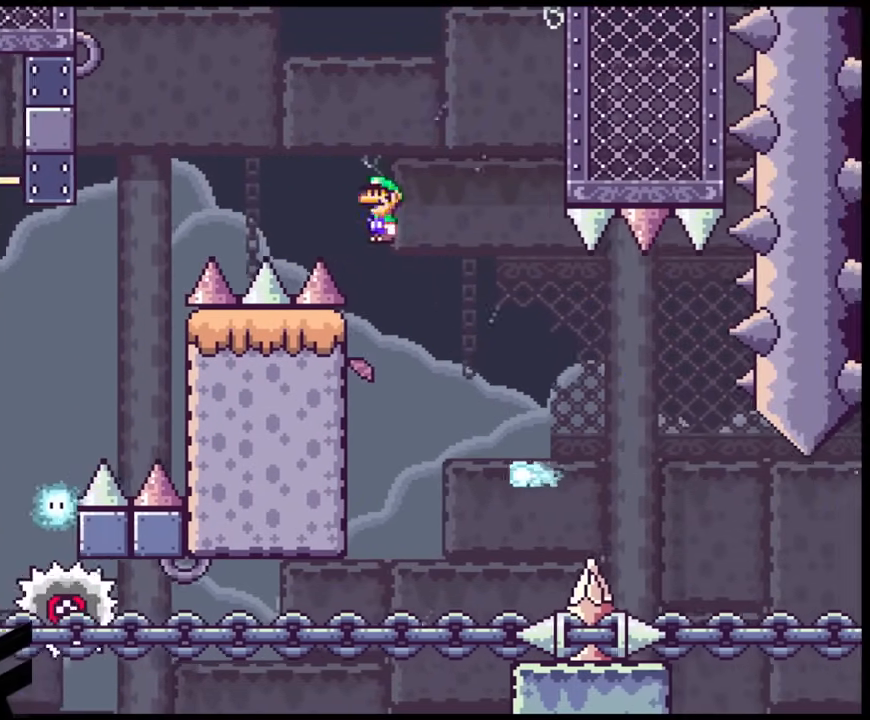
{"buttons": ["A", "X"], "events": [[167, "DPAD_RIGHT", "up"], [183, "DPAD_LEFT", "down"], [417, "DPAD_LEFT", "up"]]}
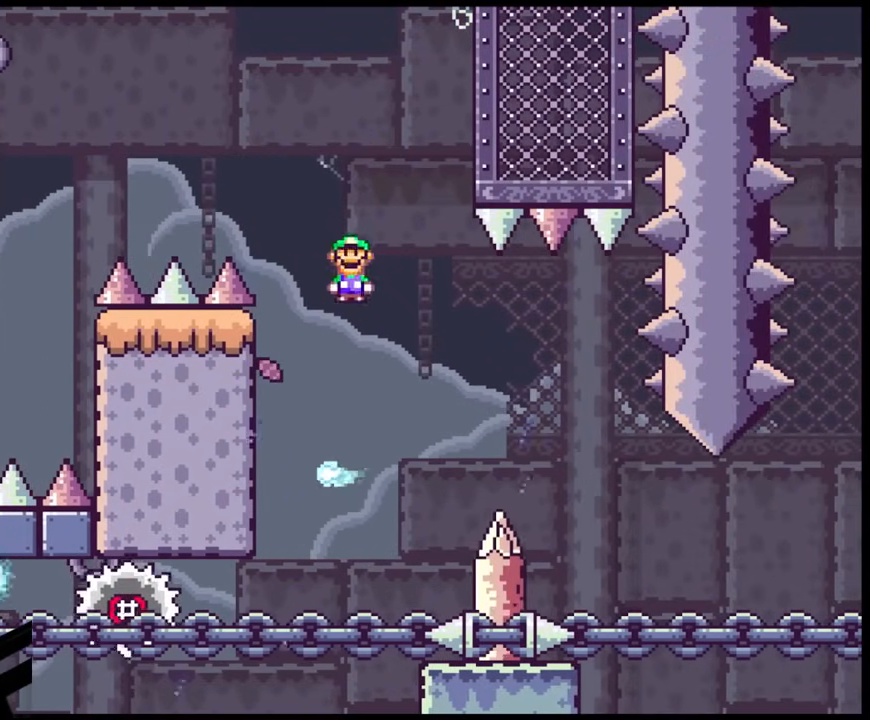
{"buttons": ["X", "DPAD_DOWN"]}
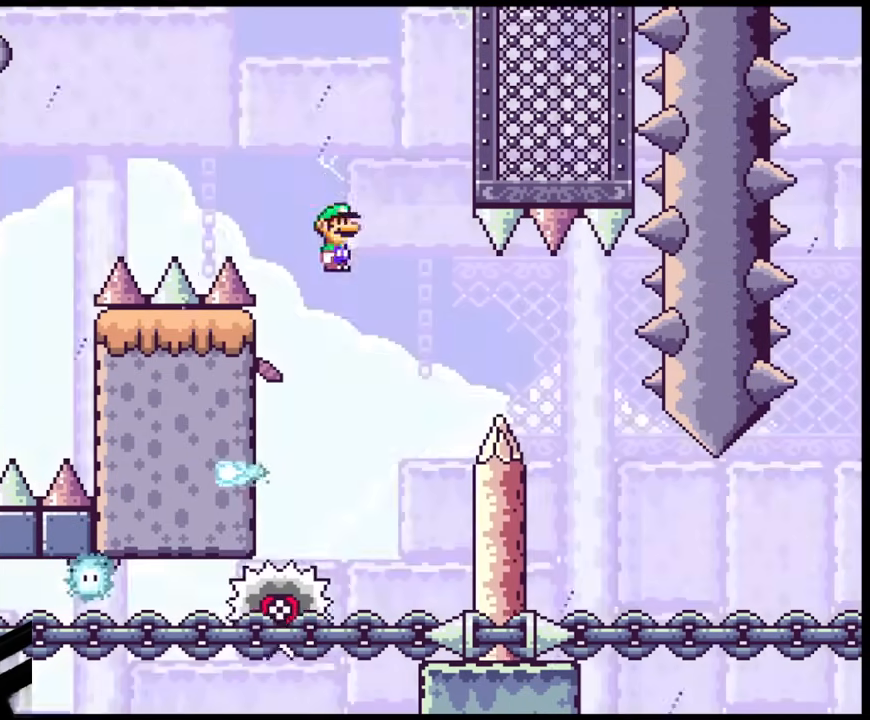
{"buttons": ["A", "X", "DPAD_RIGHT"]}
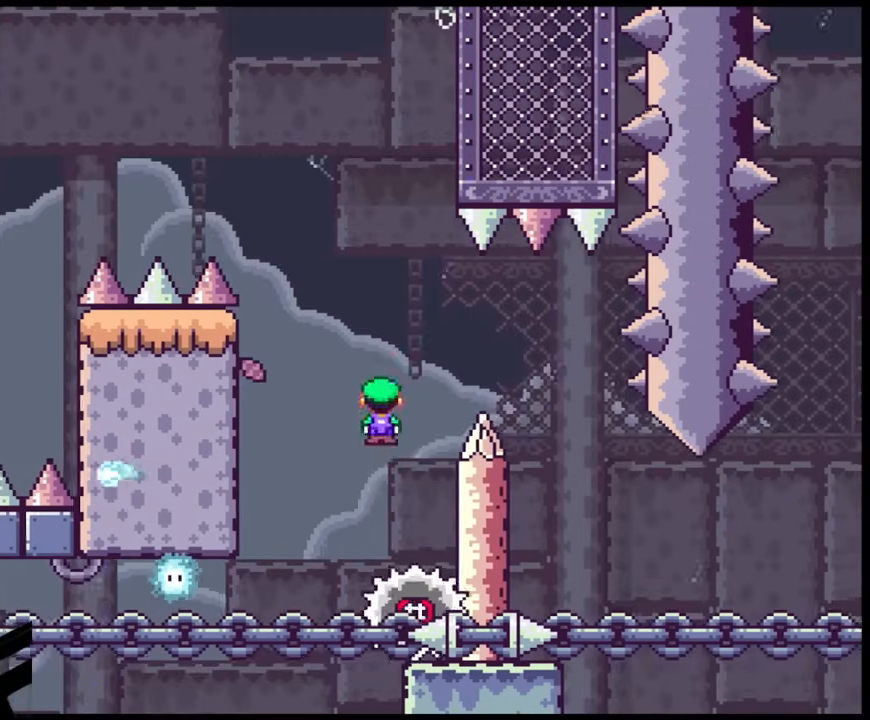
{"buttons": ["X", "DPAD_RIGHT"], "events": [[67, "A", "up"], [150, "A", "down"], [317, "A", "up"]]}
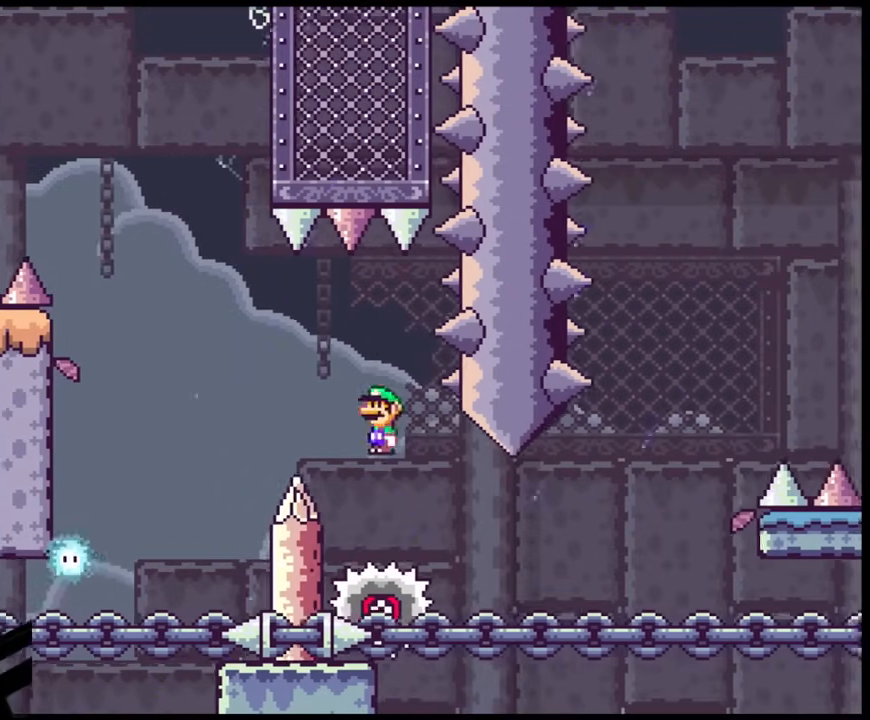
{"buttons": ["X"], "events": [[117, "DPAD_LEFT", "down"], [117, "DPAD_RIGHT", "up"], [183, "DPAD_LEFT", "up"], [183, "DPAD_RIGHT", "down"], [400, "DPAD_RIGHT", "up"]]}
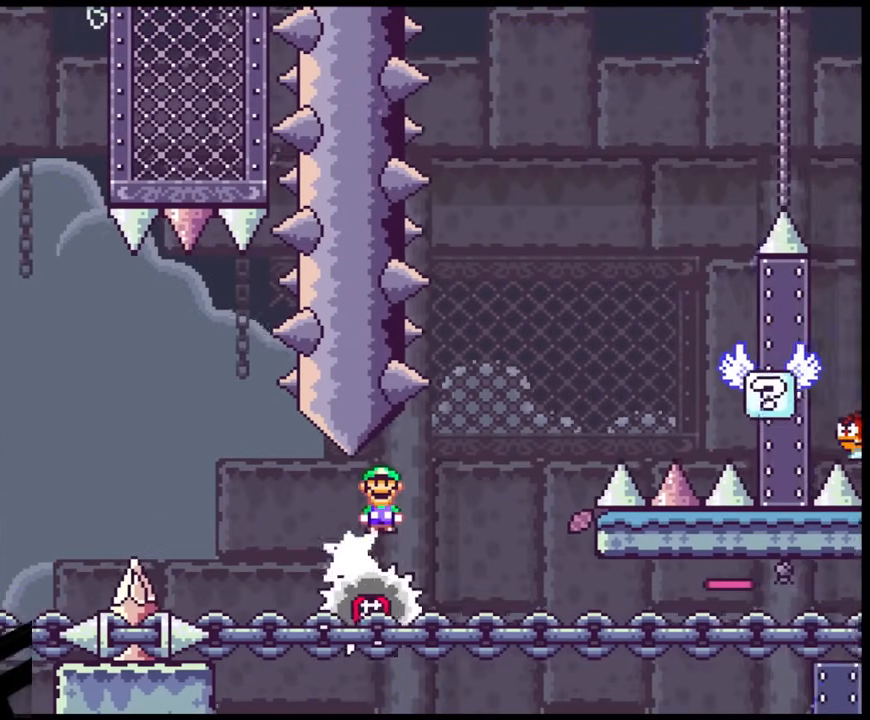
{"buttons": ["A", "X", "DPAD_RIGHT"], "events": [[167, "DPAD_LEFT", "down"], [267, "DPAD_LEFT", "up"], [267, "DPAD_RIGHT", "down"], [483, "A", "down"]]}
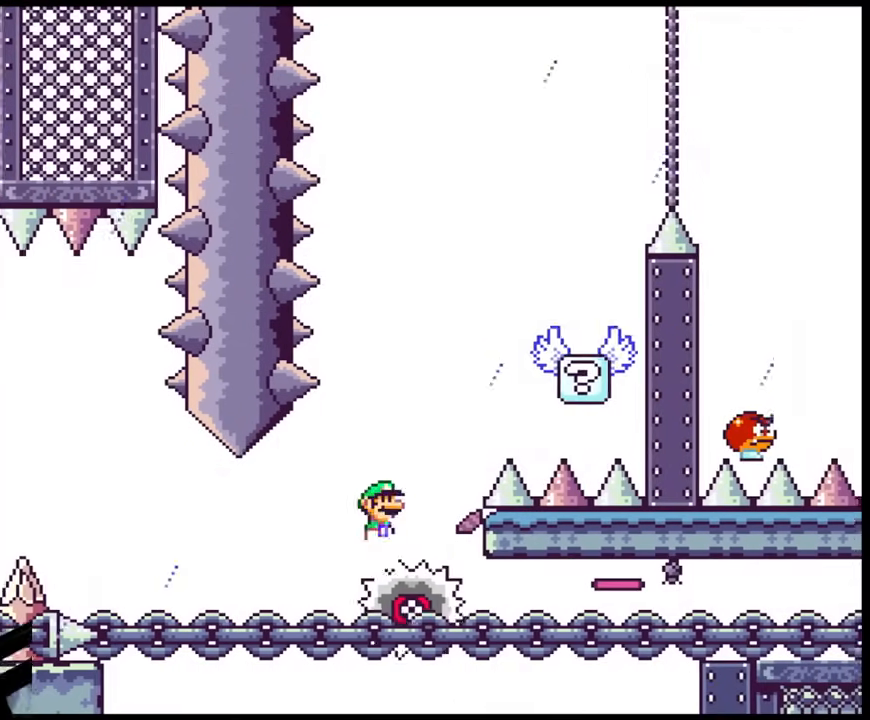
{"buttons": ["Y", "DPAD_RIGHT"], "events": [[67, "DPAD_LEFT", "down"], [67, "DPAD_RIGHT", "up"], [167, "DPAD_LEFT", "up"], [183, "DPAD_RIGHT", "down"], [317, "A", "up"], [383, "X", "up"], [417, "Y", "down"]]}
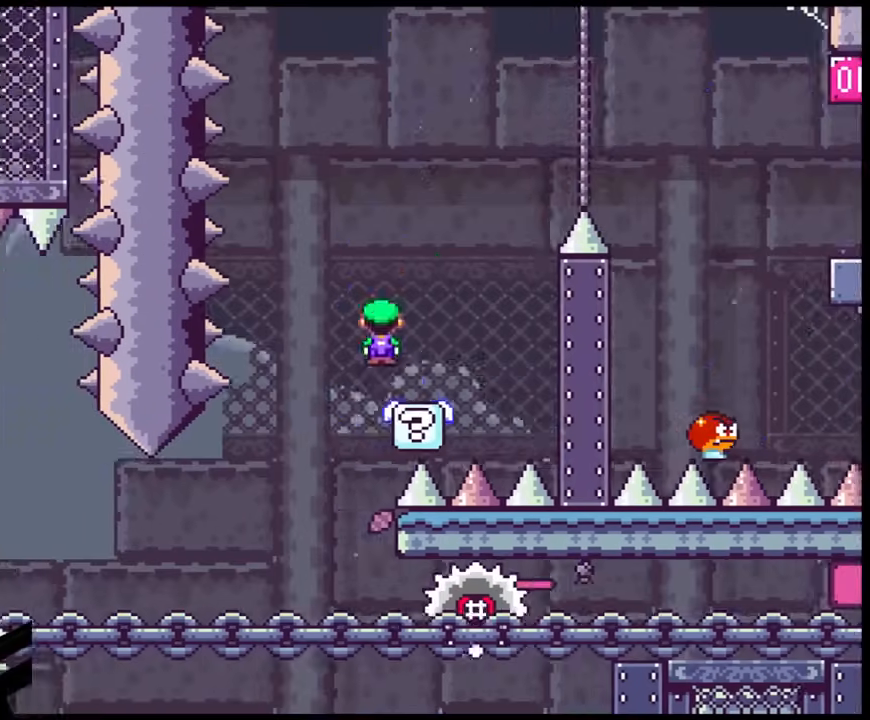
{"buttons": ["B", "Y", "DPAD_RIGHT"], "events": [[150, "B", "down"], [200, "DPAD_RIGHT", "up"], [200, "DPAD_UP", "down"], [217, "DPAD_LEFT", "down"], [217, "DPAD_UP", "up"], [233, "DPAD_UP", "down"], [250, "DPAD_LEFT", "up"], [283, "DPAD_RIGHT", "down"], [300, "DPAD_UP", "up"]]}
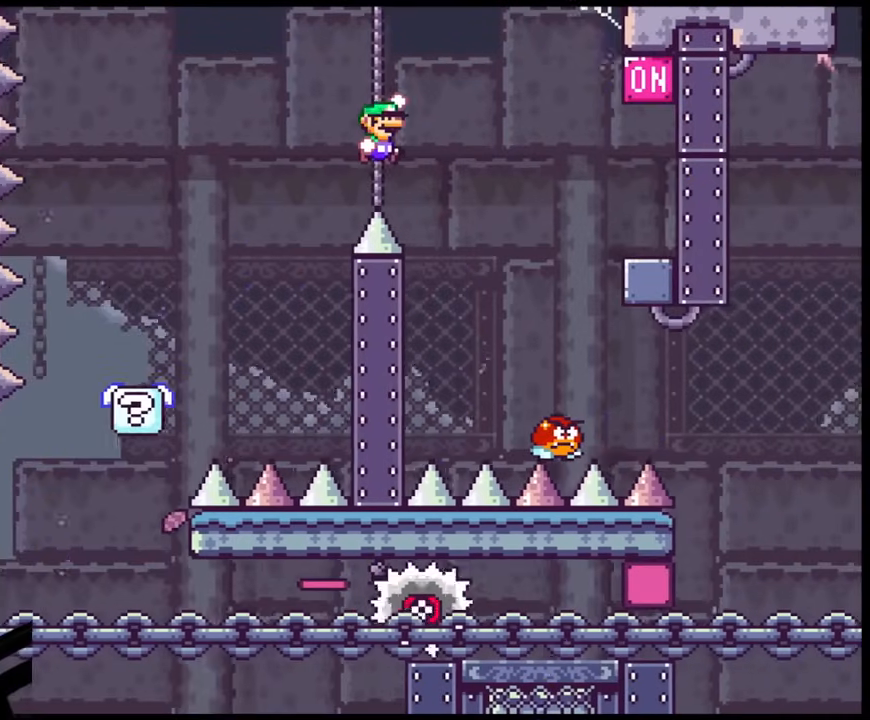
{"buttons": ["B", "Y", "DPAD_LEFT"], "events": [[67, "B", "up"], [400, "B", "down"], [417, "DPAD_RIGHT", "up"], [433, "DPAD_LEFT", "down"]]}
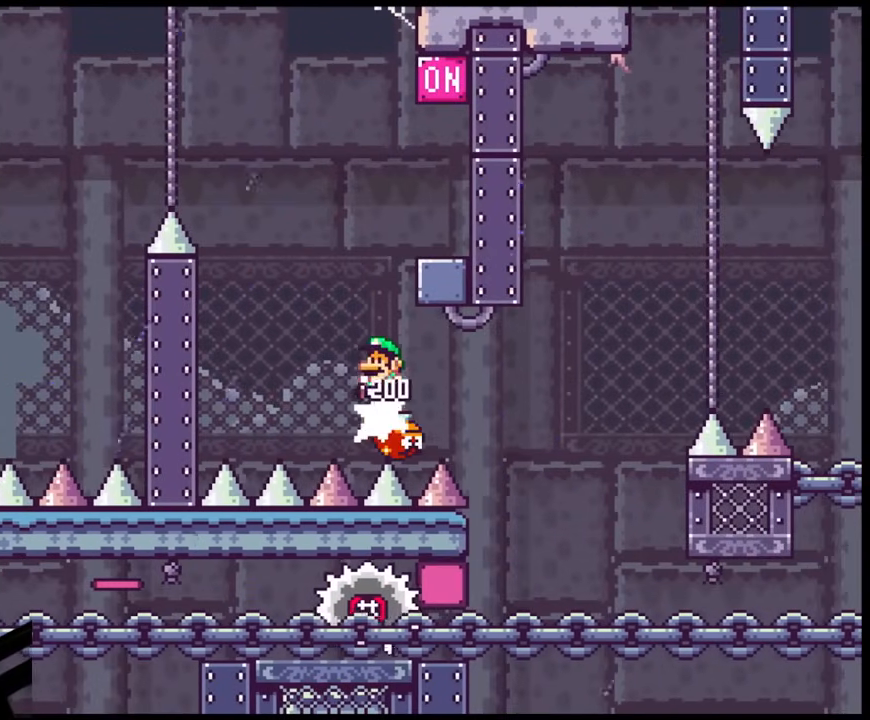
{"buttons": ["Y", "DPAD_RIGHT"], "events": [[117, "DPAD_LEFT", "up"], [117, "DPAD_RIGHT", "down"], [167, "B", "up"]]}
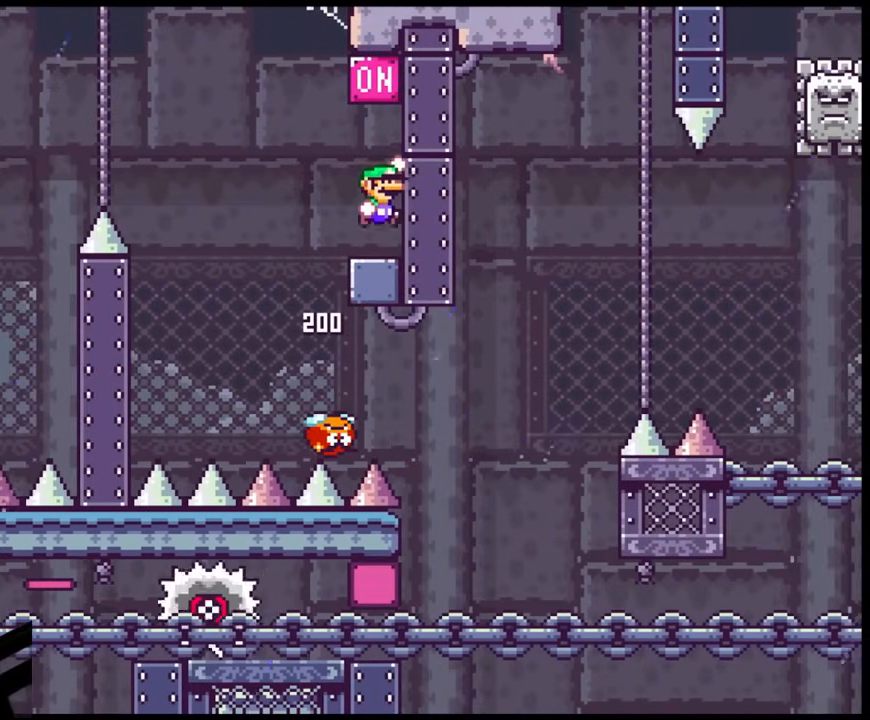
{"buttons": ["A", "X", "DPAD_LEFT"], "events": [[17, "B", "down"], [50, "DPAD_RIGHT", "up"], [183, "B", "up"], [300, "Y", "up"], [317, "DPAD_LEFT", "down"], [317, "X", "down"], [483, "A", "down"]]}
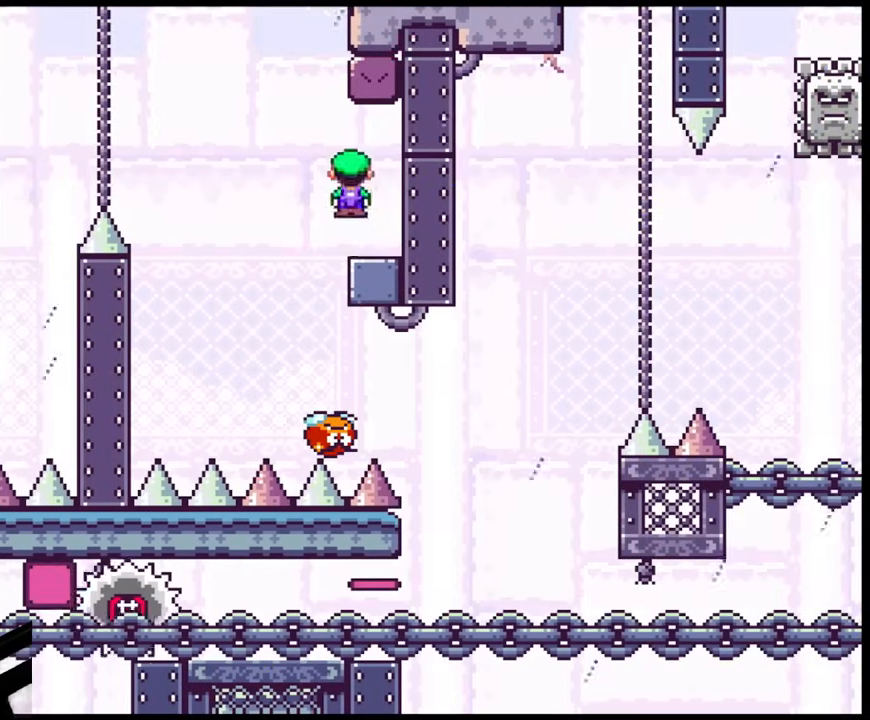
{"buttons": ["X", "DPAD_RIGHT"], "events": [[233, "A", "up"], [250, "DPAD_LEFT", "up"], [317, "DPAD_RIGHT", "down"]]}
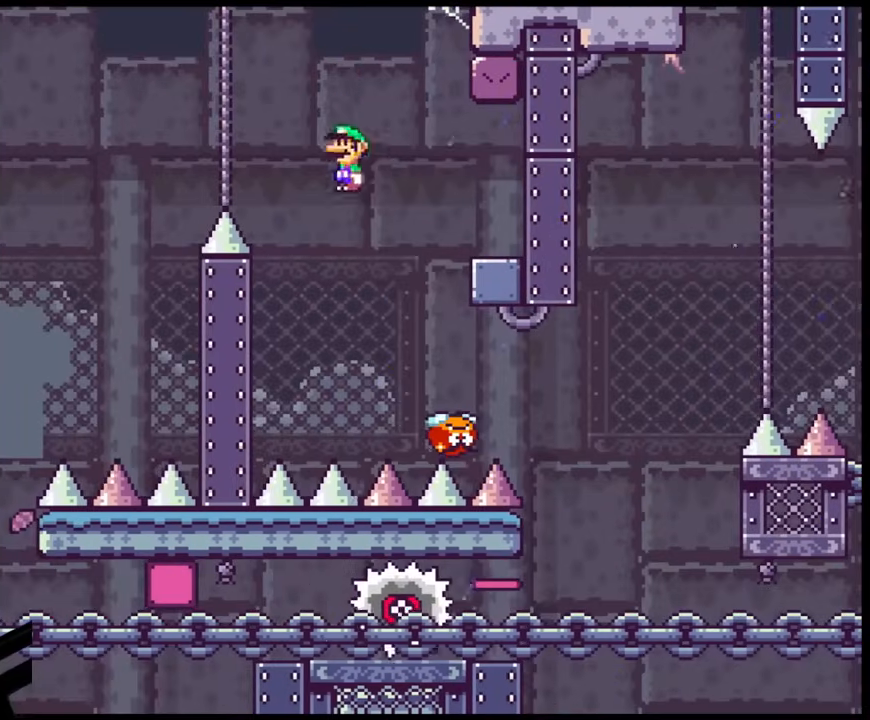
{"buttons": ["A", "X", "DPAD_RIGHT"], "events": [[117, "A", "down"]]}
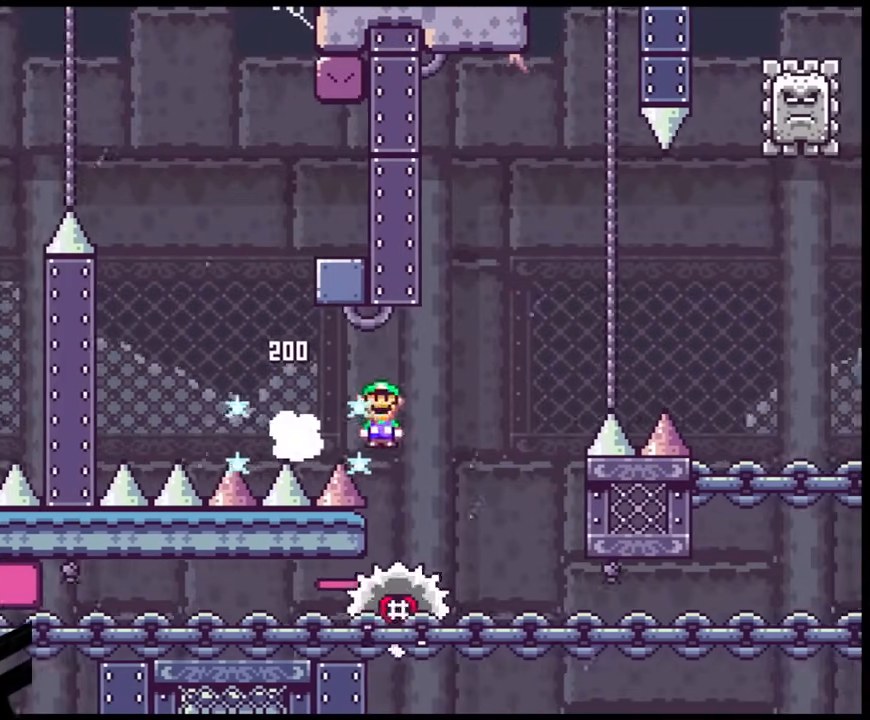
{"buttons": ["A", "X", "DPAD_LEFT"], "events": [[117, "A", "up"], [167, "DPAD_LEFT", "down"], [167, "DPAD_RIGHT", "up"], [233, "DPAD_LEFT", "up"], [233, "DPAD_RIGHT", "down"], [450, "A", "down"], [450, "DPAD_LEFT", "down"], [450, "DPAD_RIGHT", "up"]]}
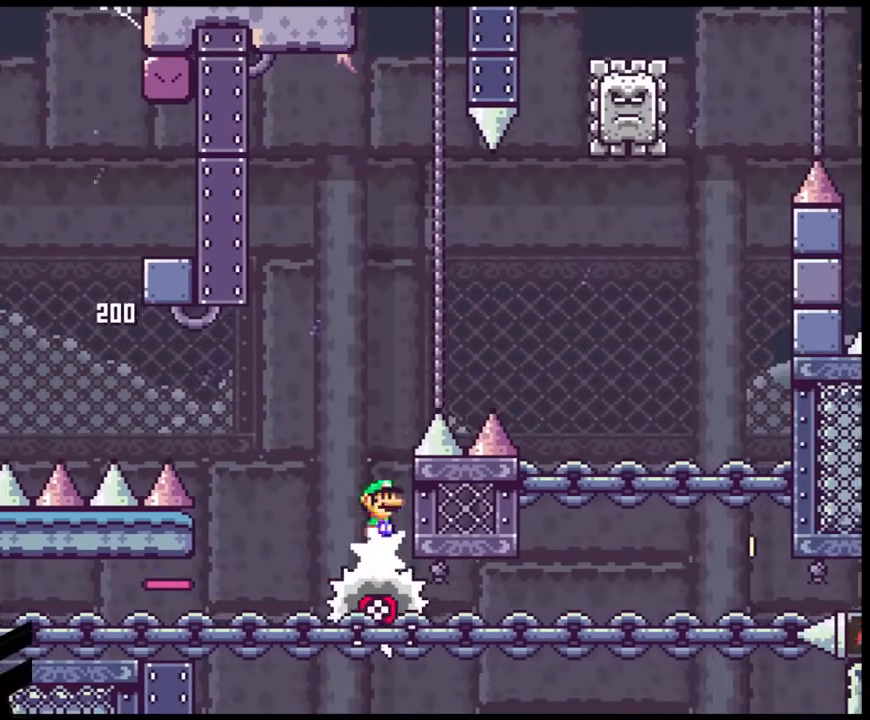
{"buttons": ["X", "DPAD_RIGHT"], "events": [[100, "DPAD_LEFT", "up"], [100, "DPAD_RIGHT", "down"], [500, "A", "up"]]}
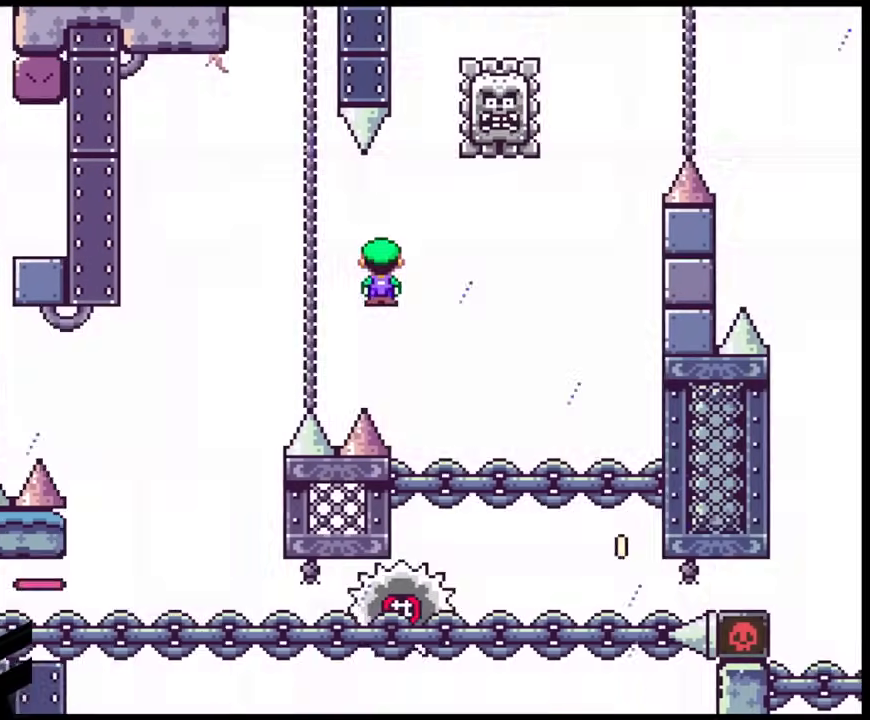
{"buttons": ["X", "DPAD_RIGHT"], "events": [[283, "DPAD_LEFT", "down"], [283, "DPAD_RIGHT", "up"], [367, "DPAD_LEFT", "up"], [367, "DPAD_RIGHT", "down"]]}
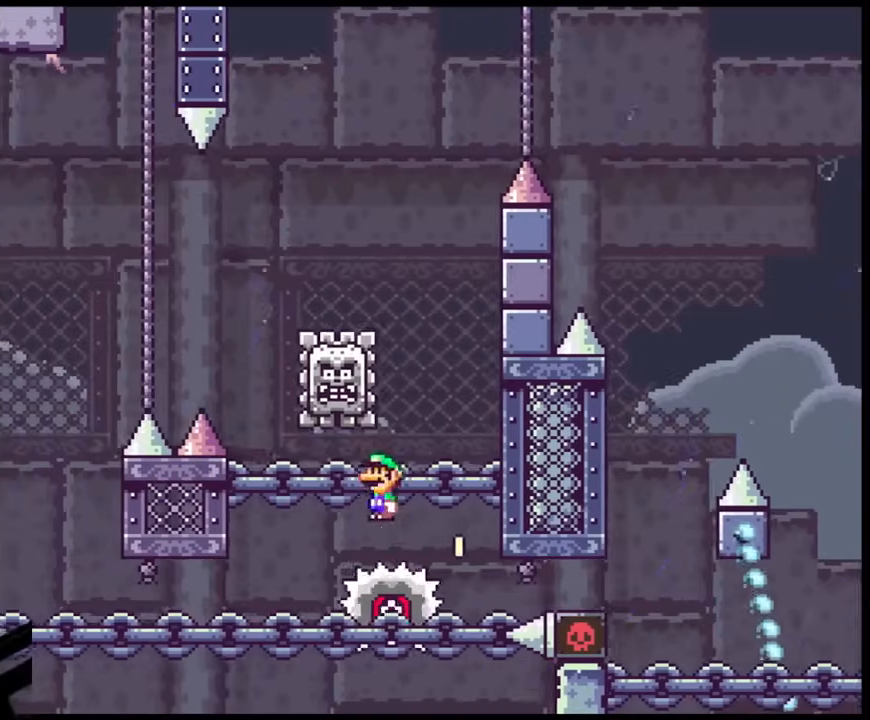
{"buttons": ["A", "X", "DPAD_LEFT"], "events": [[133, "DPAD_RIGHT", "up"], [167, "A", "down"], [217, "DPAD_LEFT", "down"]]}
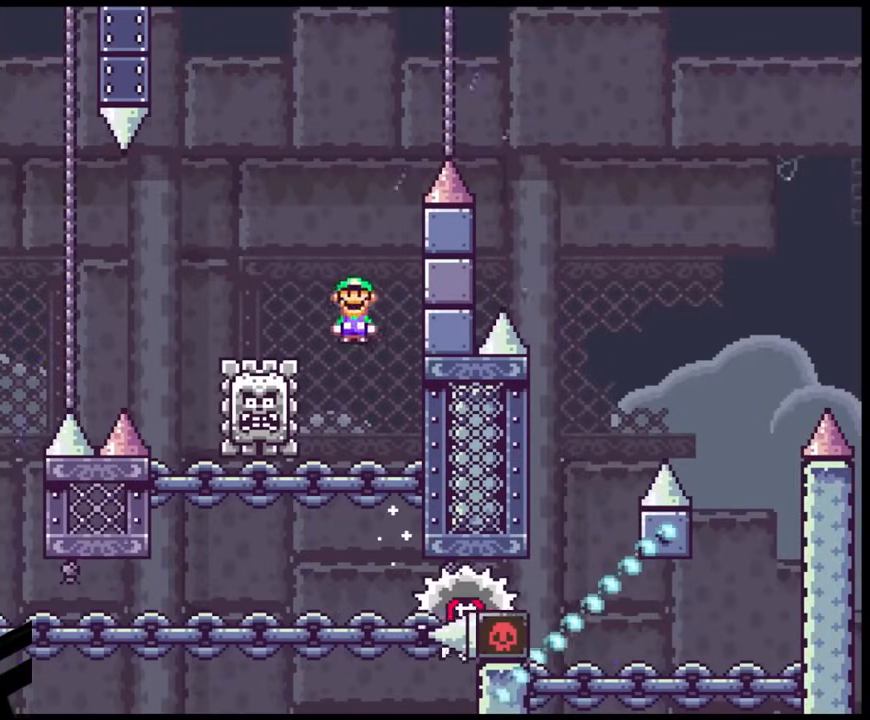
{"buttons": ["A", "X", "DPAD_RIGHT"], "events": [[217, "DPAD_LEFT", "up"], [233, "DPAD_RIGHT", "down"]]}
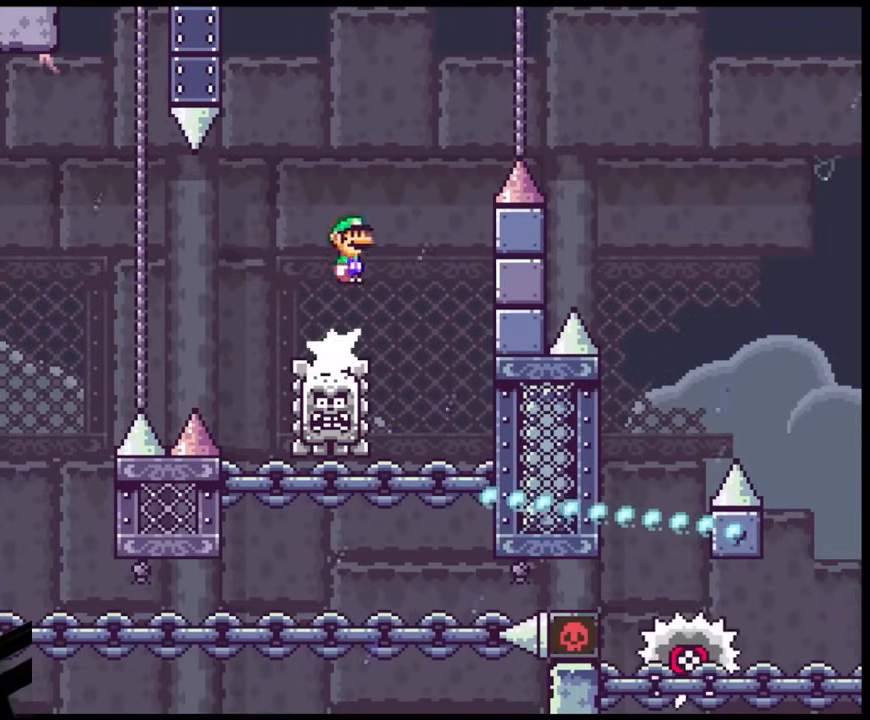
{"buttons": ["A", "X", "DPAD_RIGHT"], "events": []}
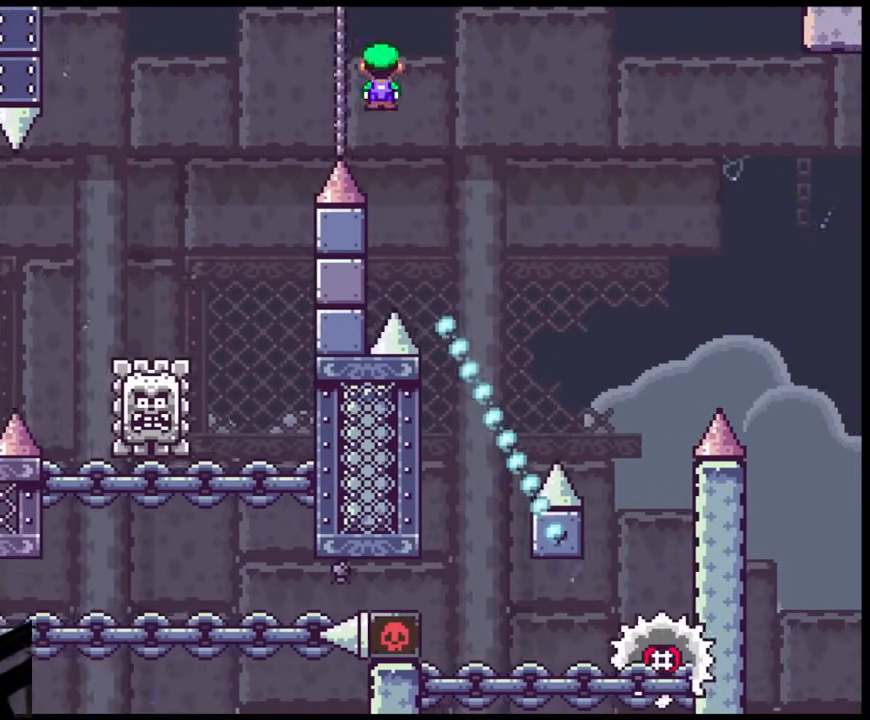
{"buttons": ["A", "X", "DPAD_RIGHT"], "events": [[150, "DPAD_LEFT", "down"], [150, "DPAD_RIGHT", "up"], [333, "DPAD_LEFT", "up"], [350, "DPAD_RIGHT", "down"]]}
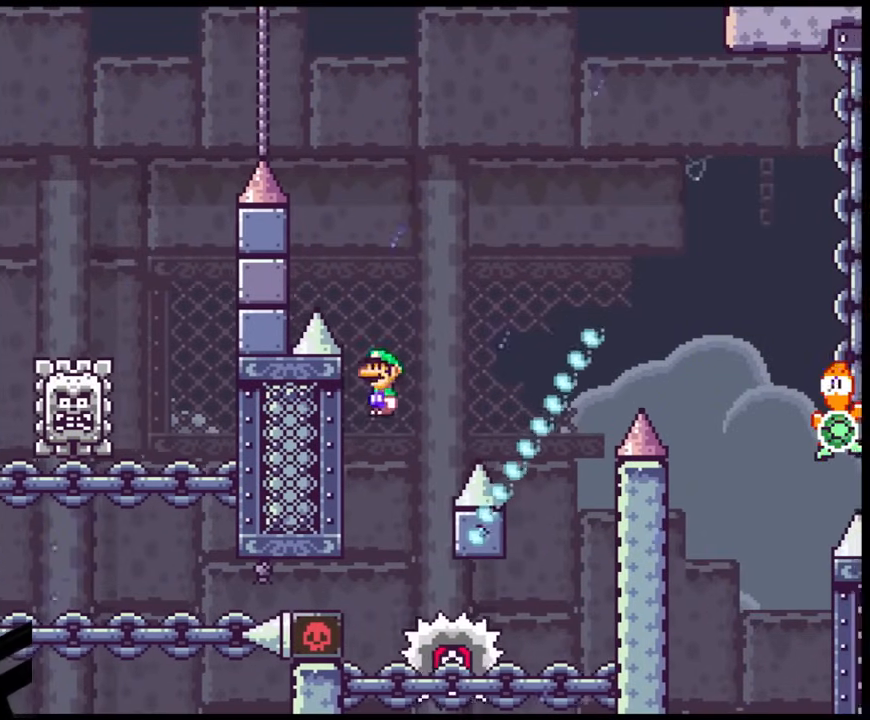
{"buttons": ["A", "X"], "events": [[67, "DPAD_LEFT", "down"], [67, "DPAD_RIGHT", "up"], [217, "DPAD_LEFT", "up"], [267, "DPAD_RIGHT", "down"], [417, "DPAD_RIGHT", "up"]]}
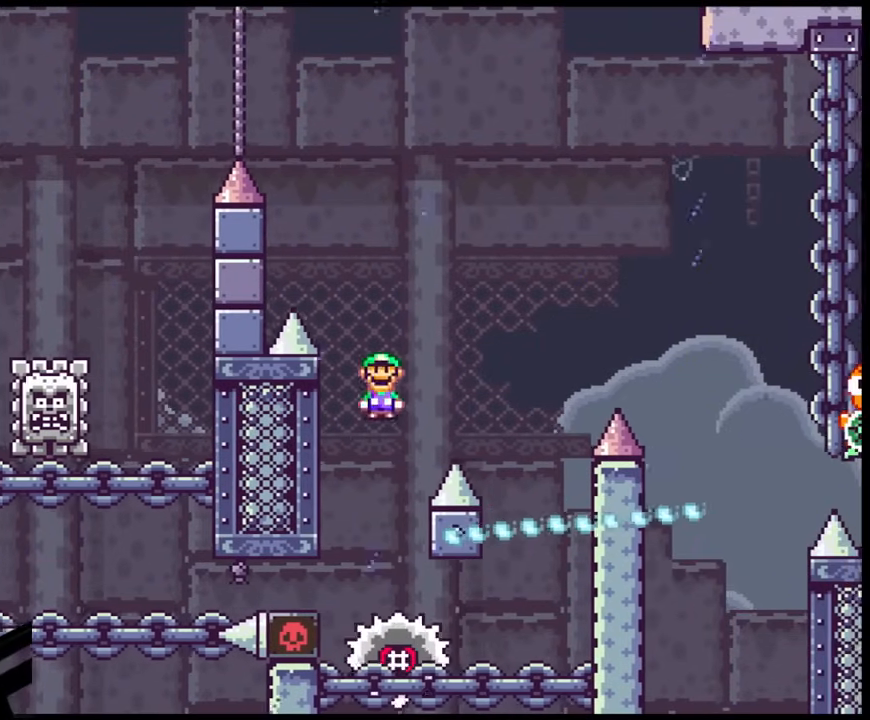
{"buttons": ["A", "X"], "events": [[150, "DPAD_RIGHT", "down"], [333, "DPAD_RIGHT", "up"], [367, "A", "up"], [417, "A", "down"]]}